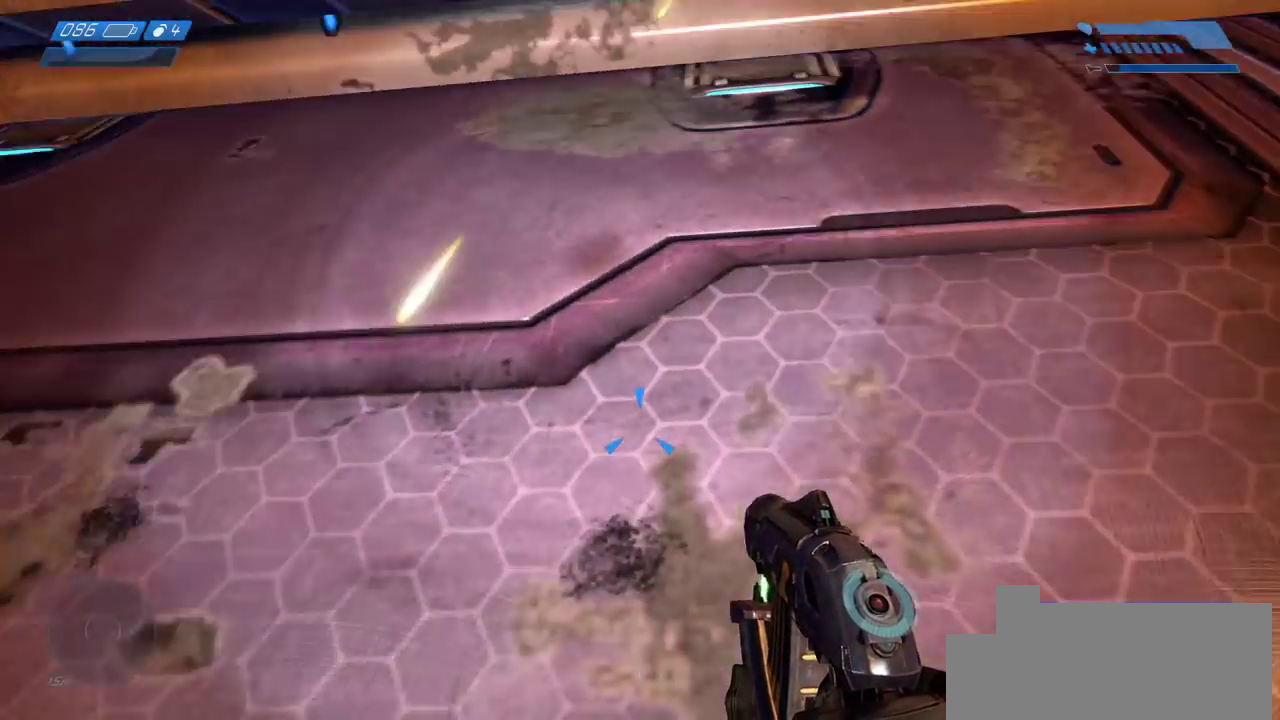
Gameplay with keyboard and mouse; each line is a JSON object with the keys and mouse buttons held at the frame after it. "events" lists presses ("down") and releases ("up") of "a", "ctrl", "d", "e", "f", "q", "r", "s", "shift", "space", "tab", "w", "mouse_left", "mouse_wheel", "mouse_right", "mouse_mb4" and "mouse_mb5" between this image and that frame as [ms after this image, input, new state], when the widget could be followed in between. "mouse_left", "mouse_wheel", "mouse_right", "mouse_mb4", "mouse_mb5" = the "left", "wheel", "right", "mb4", "mb5" buttons of the "mouse" list. No other keys are recorded. "wheel" means that the mouse wheel is clicked or scrolled. Mouse movement is not recorded.
{"keys": [], "mouse": [], "events": []}
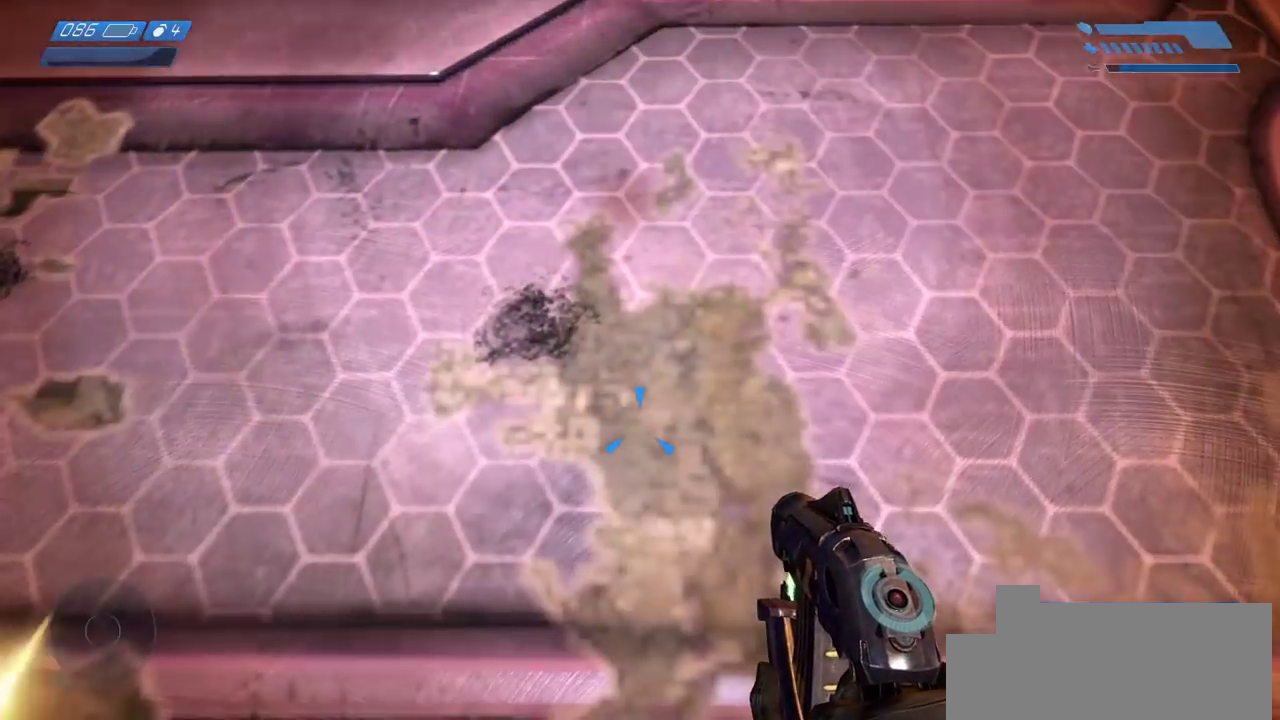
{"keys": [], "mouse": [], "events": []}
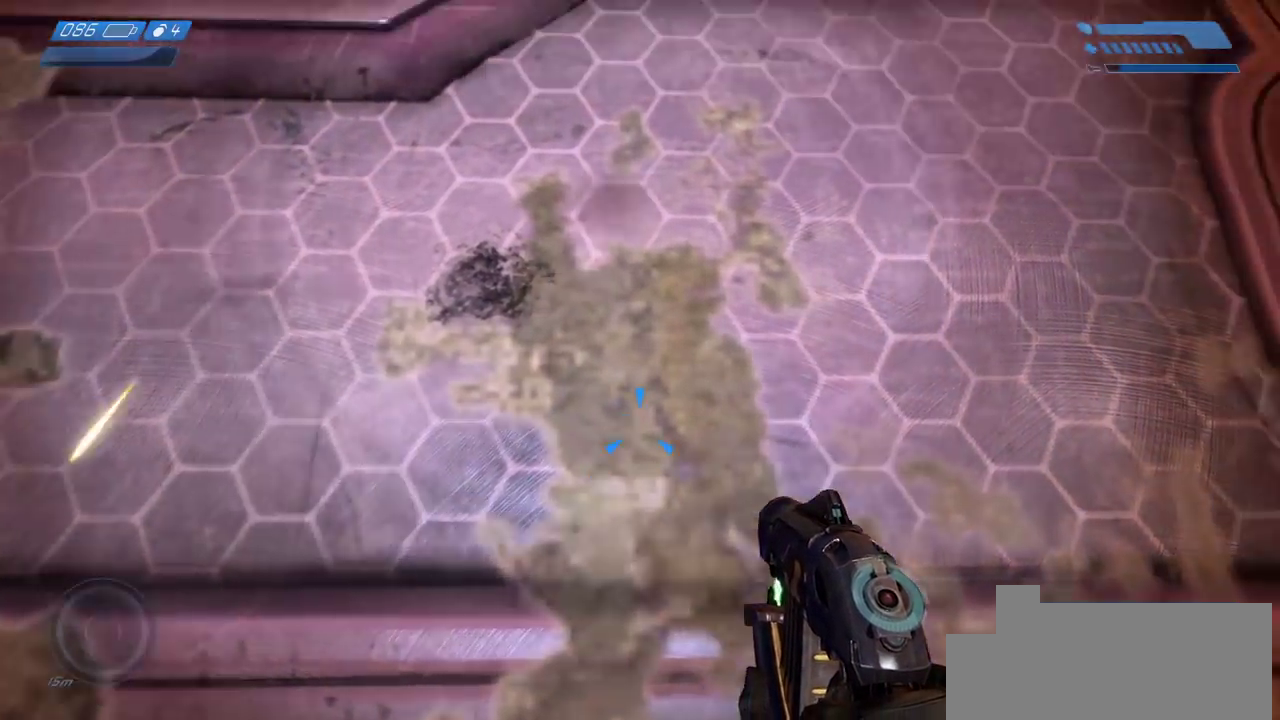
{"keys": [], "mouse": [], "events": []}
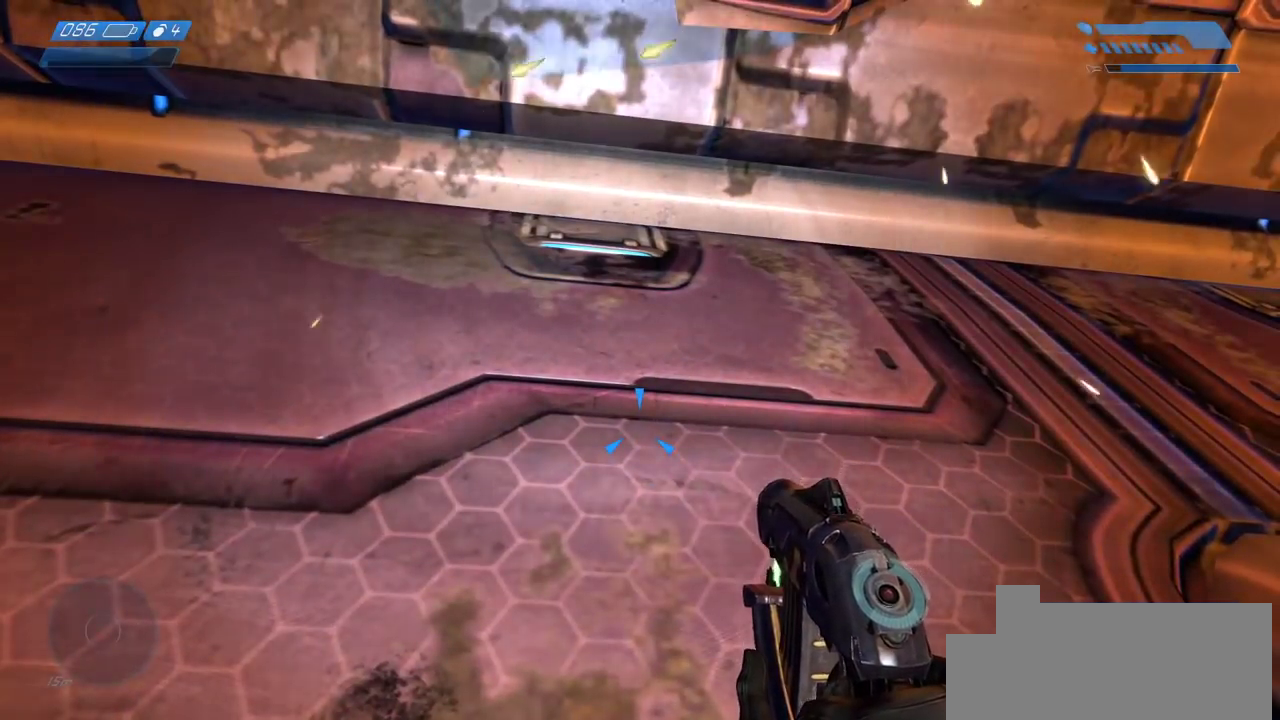
{"keys": [], "mouse": [], "events": [[100, "tab", "down"], [183, "tab", "up"]]}
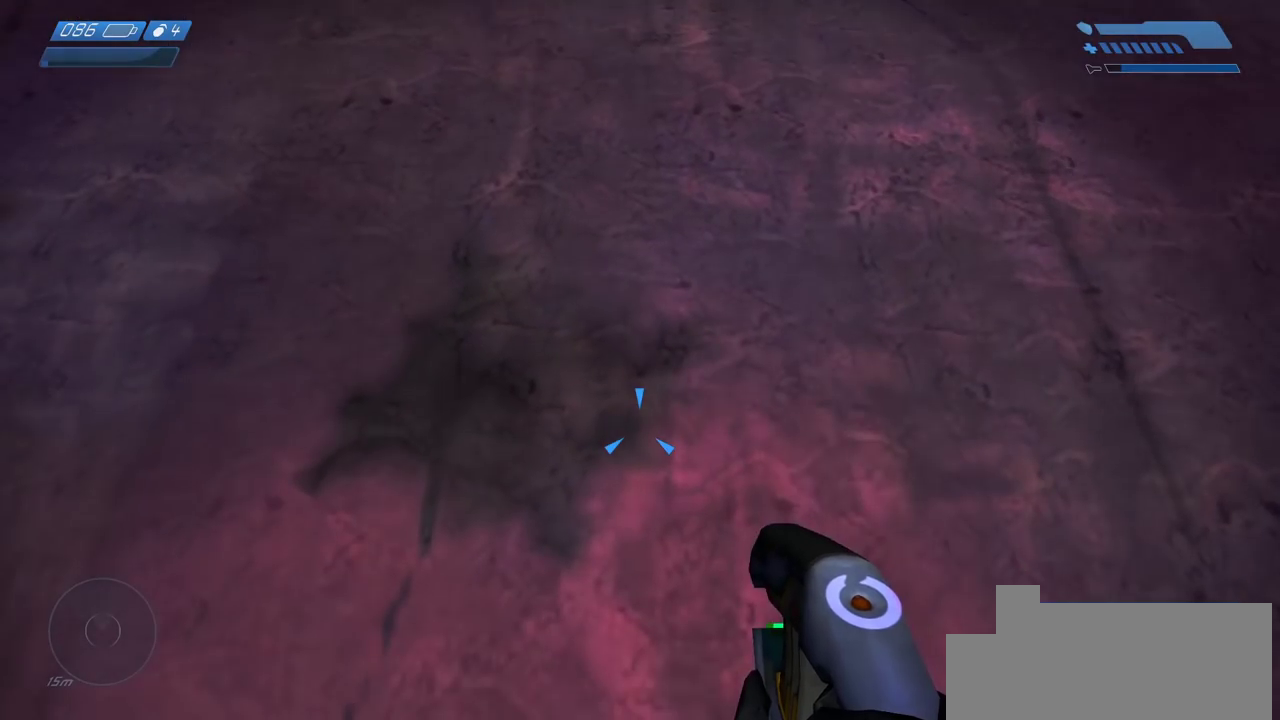
{"keys": [], "mouse": [], "events": []}
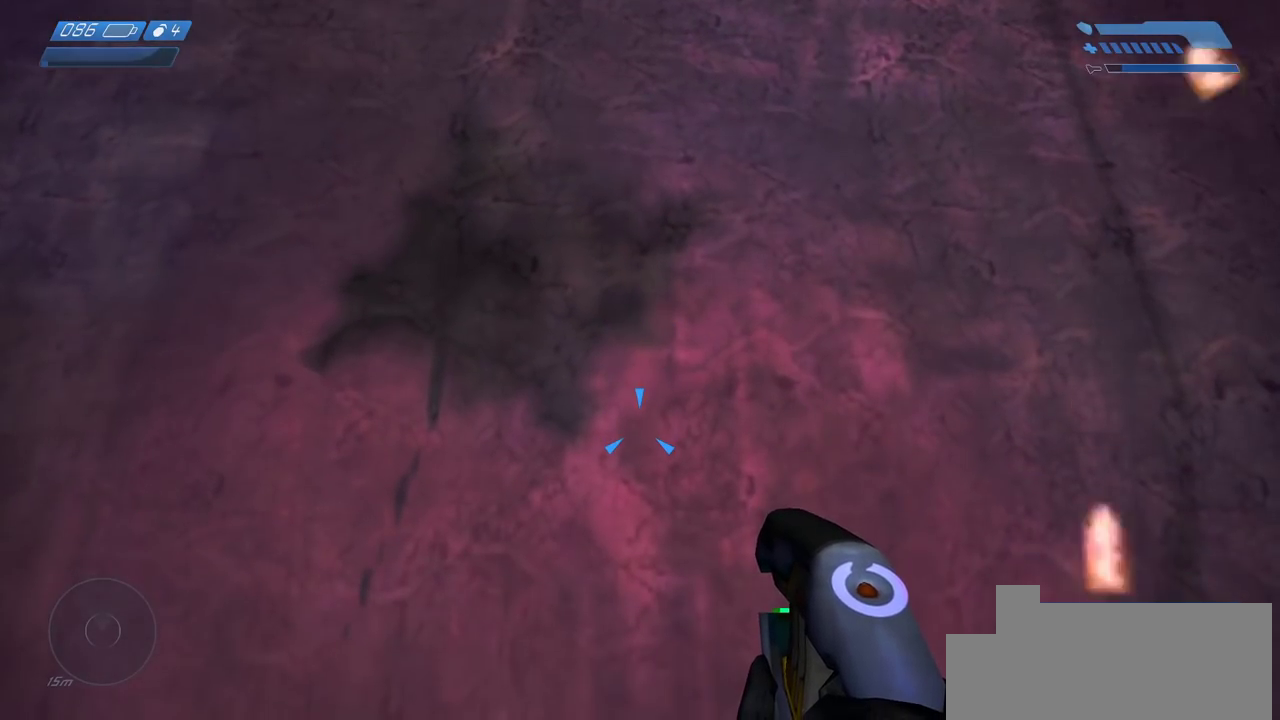
{"keys": [], "mouse": [], "events": []}
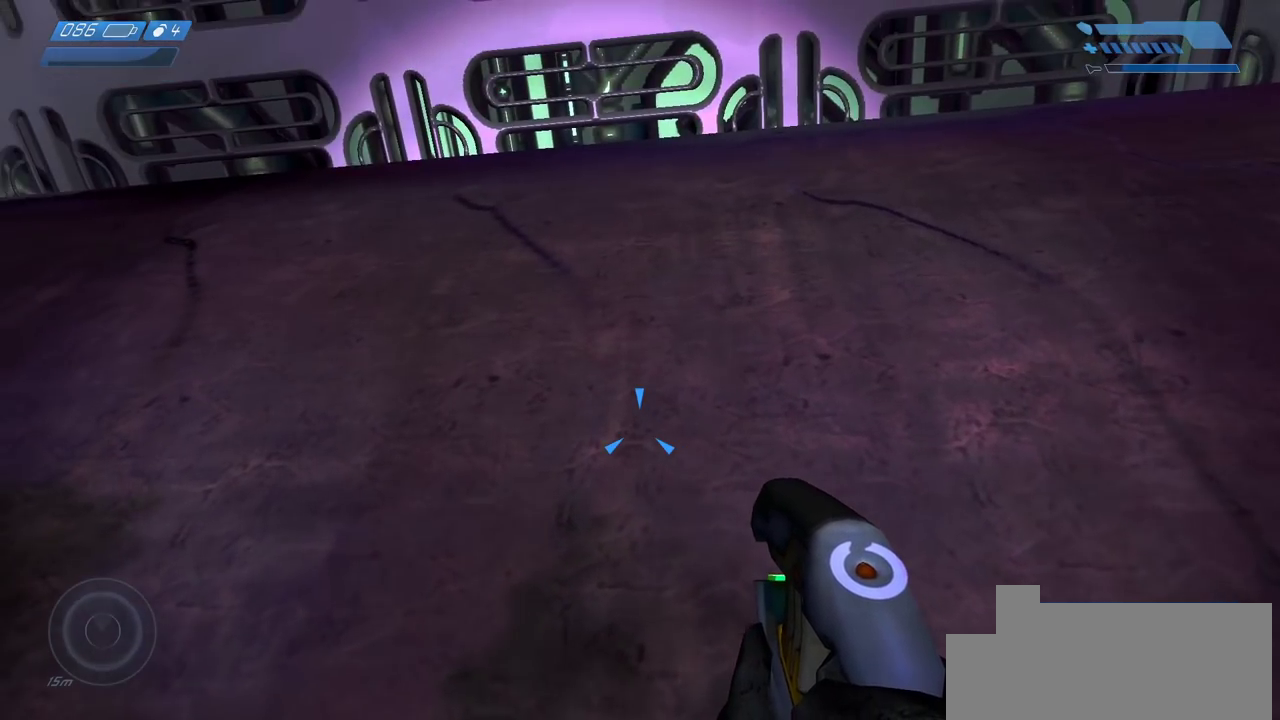
{"keys": [], "mouse": [], "events": []}
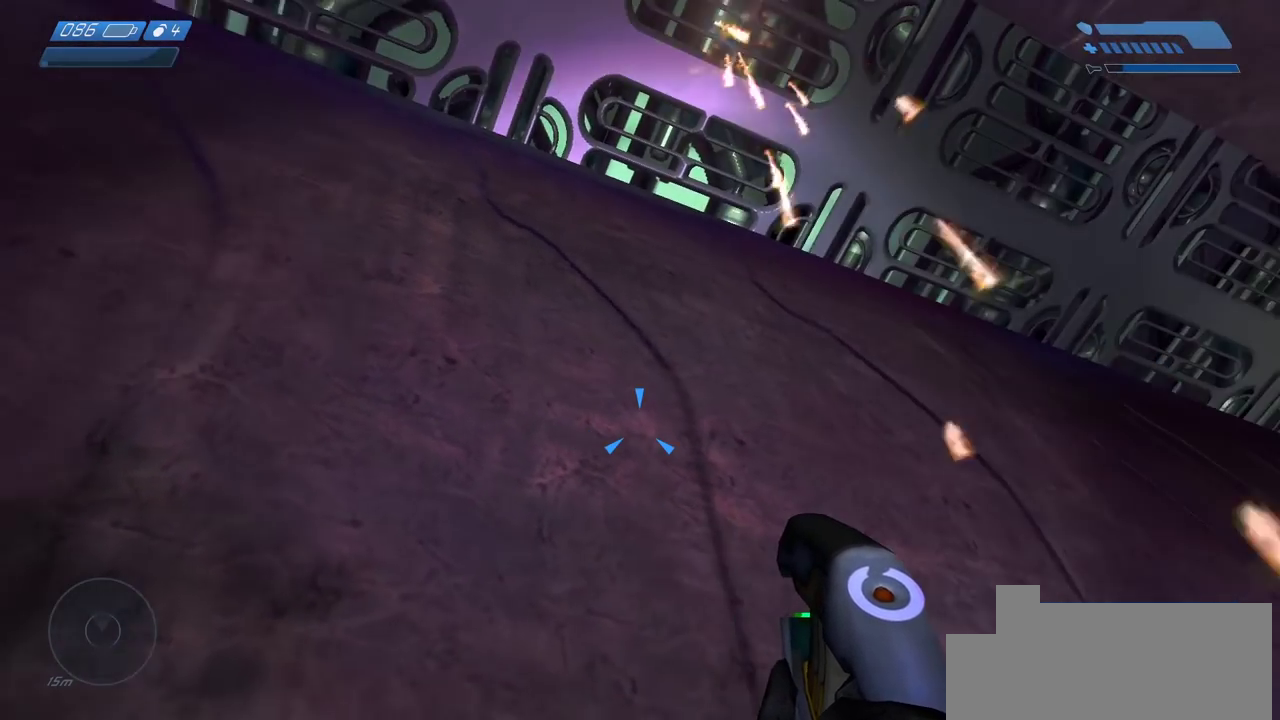
{"keys": [], "mouse": [], "events": []}
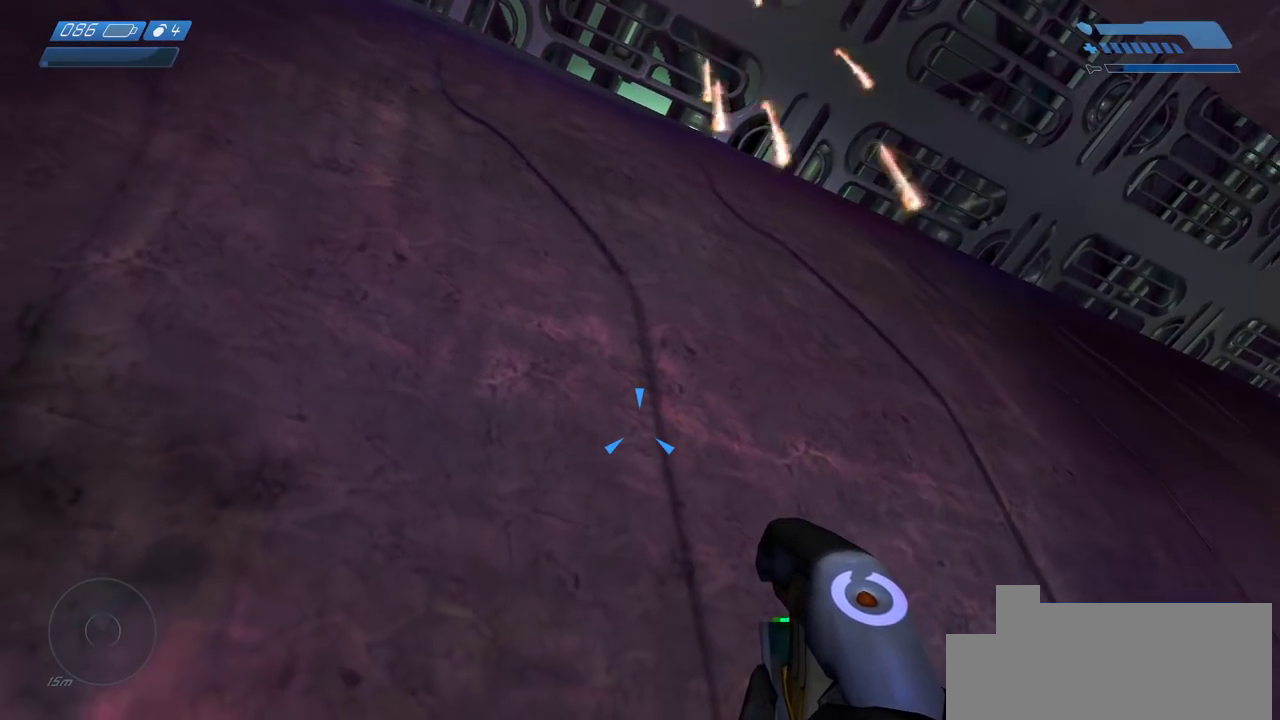
{"keys": [], "mouse": [], "events": []}
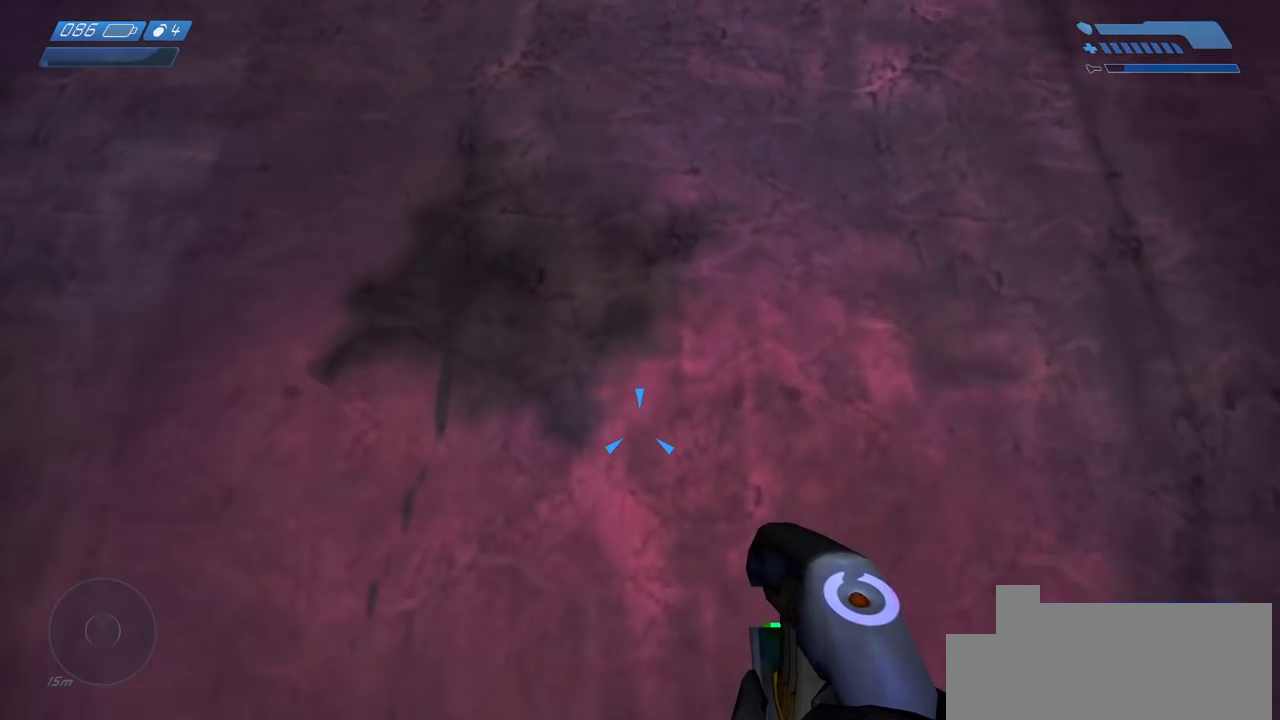
{"keys": [], "mouse": [], "events": []}
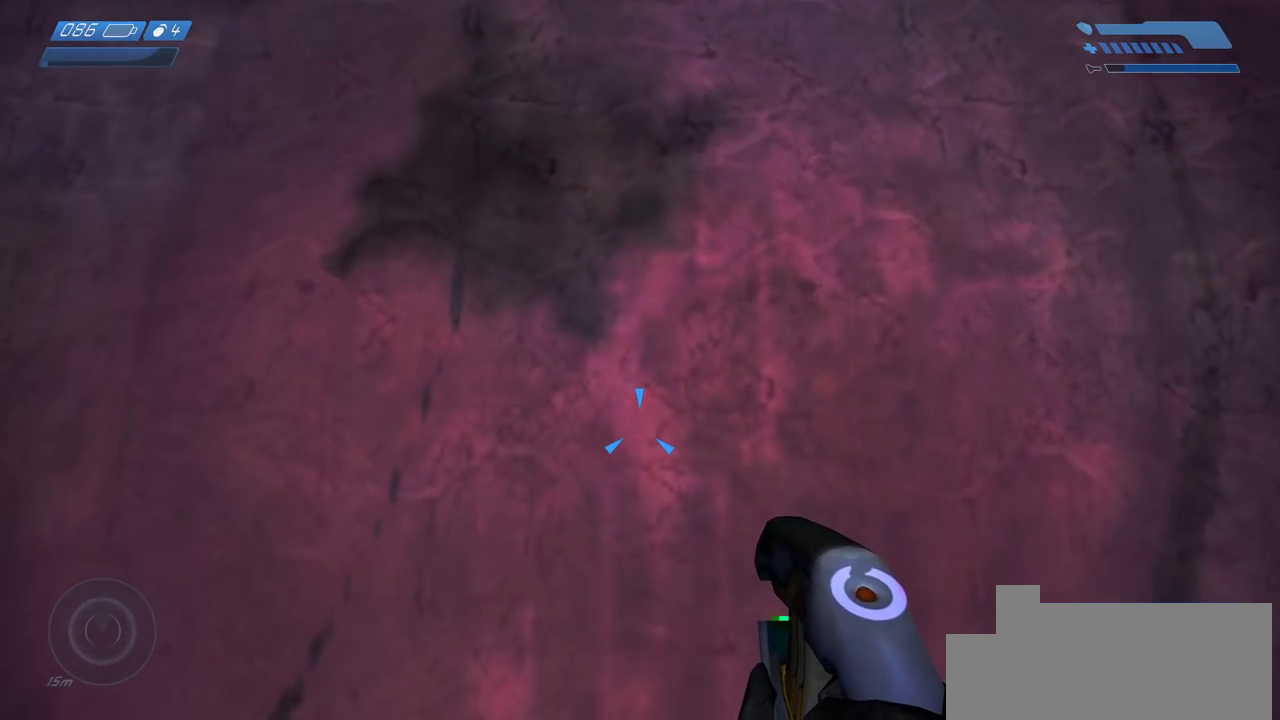
{"keys": [], "mouse": [], "events": [[33, "w", "down"], [167, "w", "up"], [283, "w", "down"], [400, "w", "up"]]}
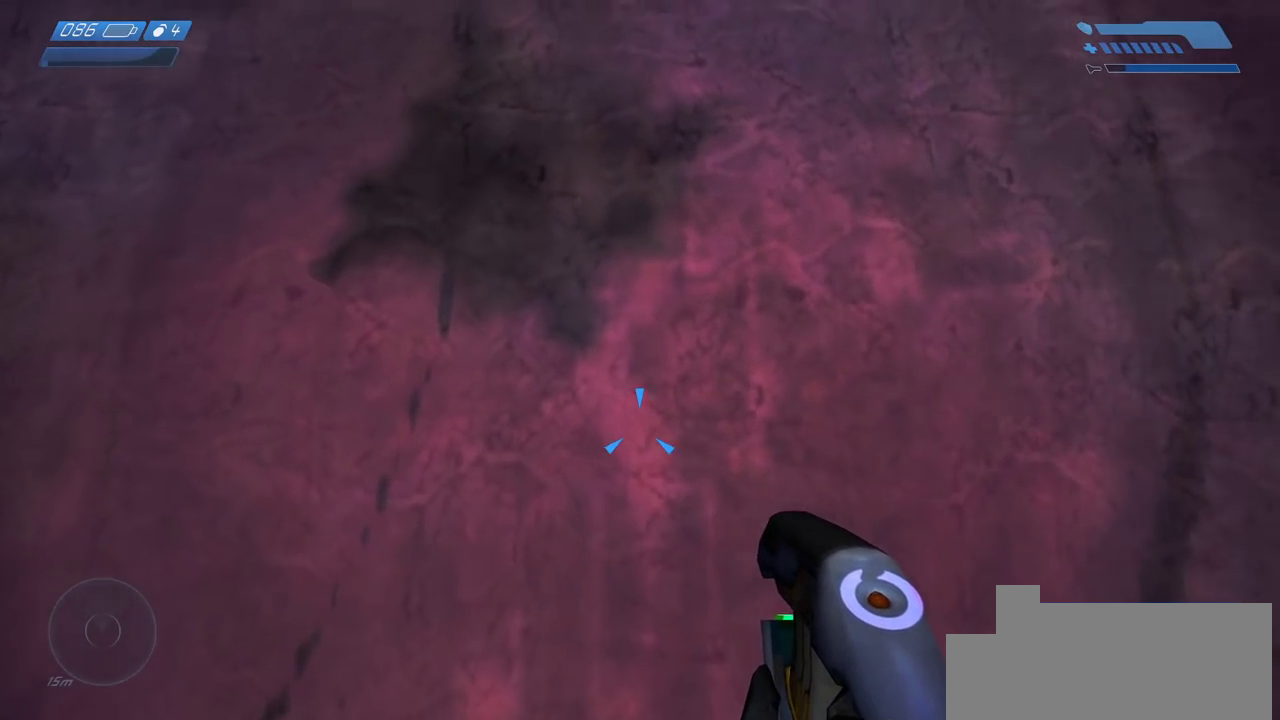
{"keys": [], "mouse": [], "events": []}
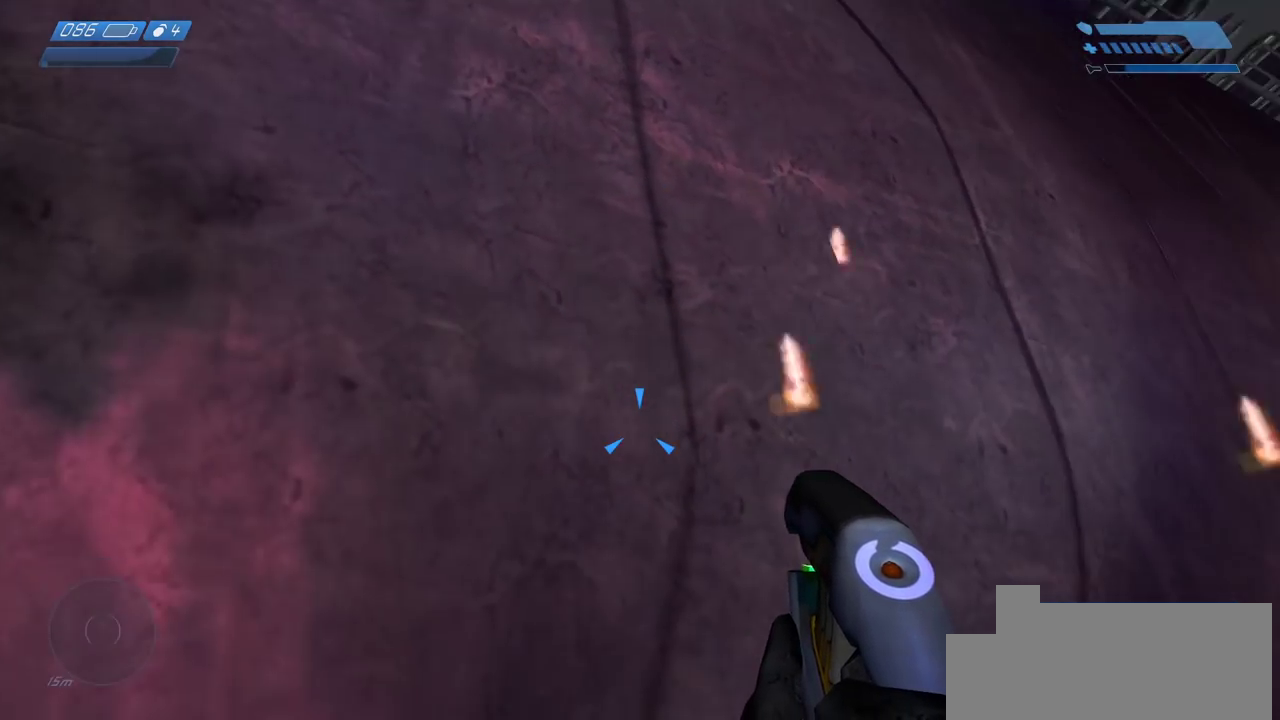
{"keys": [], "mouse": [], "events": []}
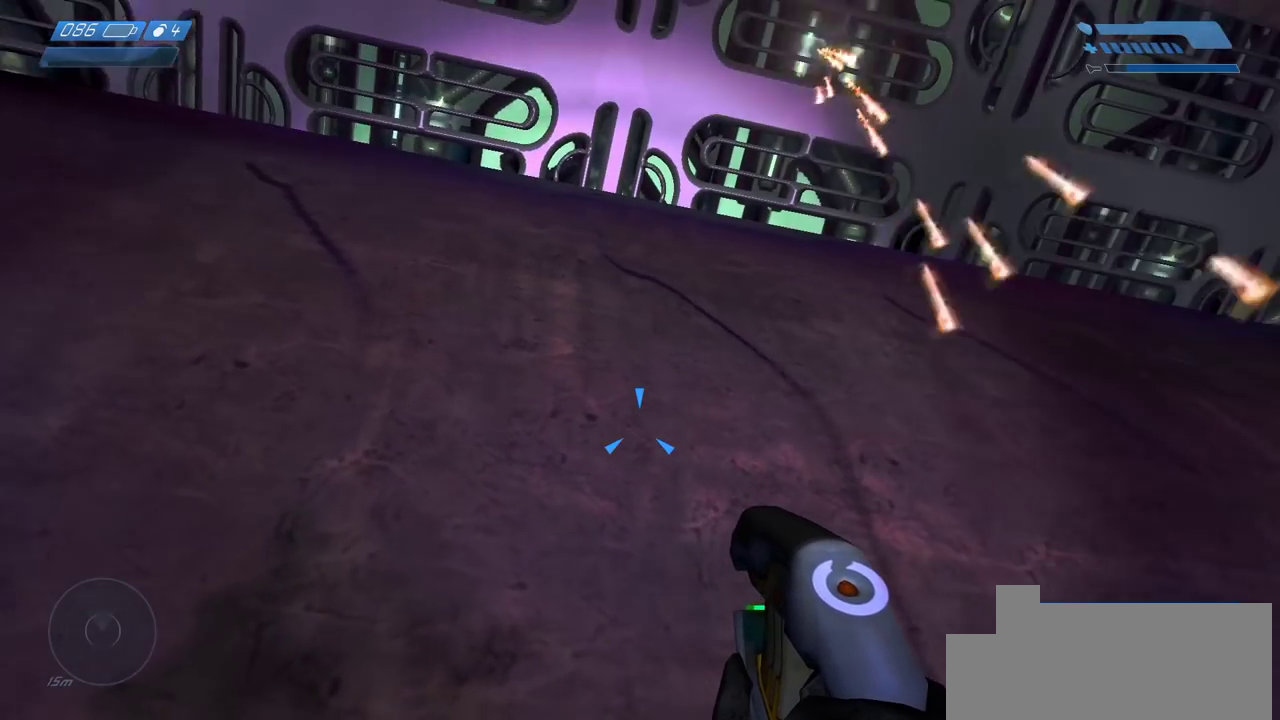
{"keys": [], "mouse": [], "events": []}
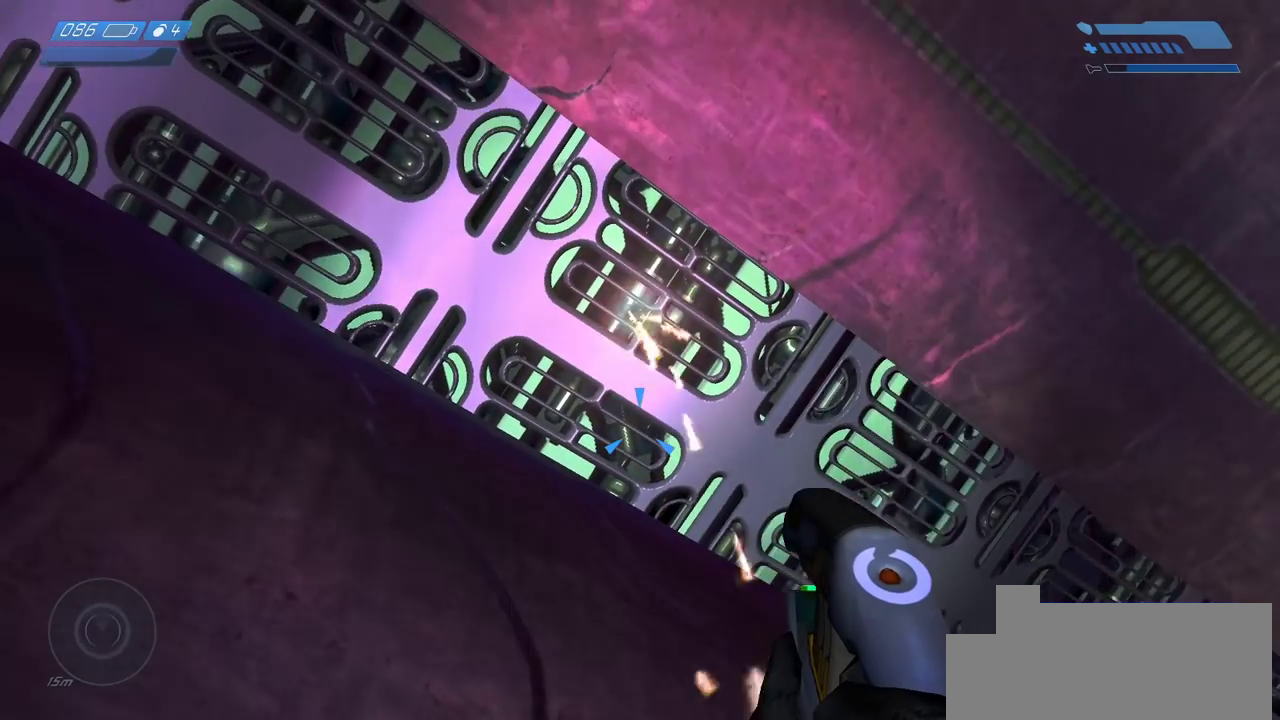
{"keys": [], "mouse": [], "events": []}
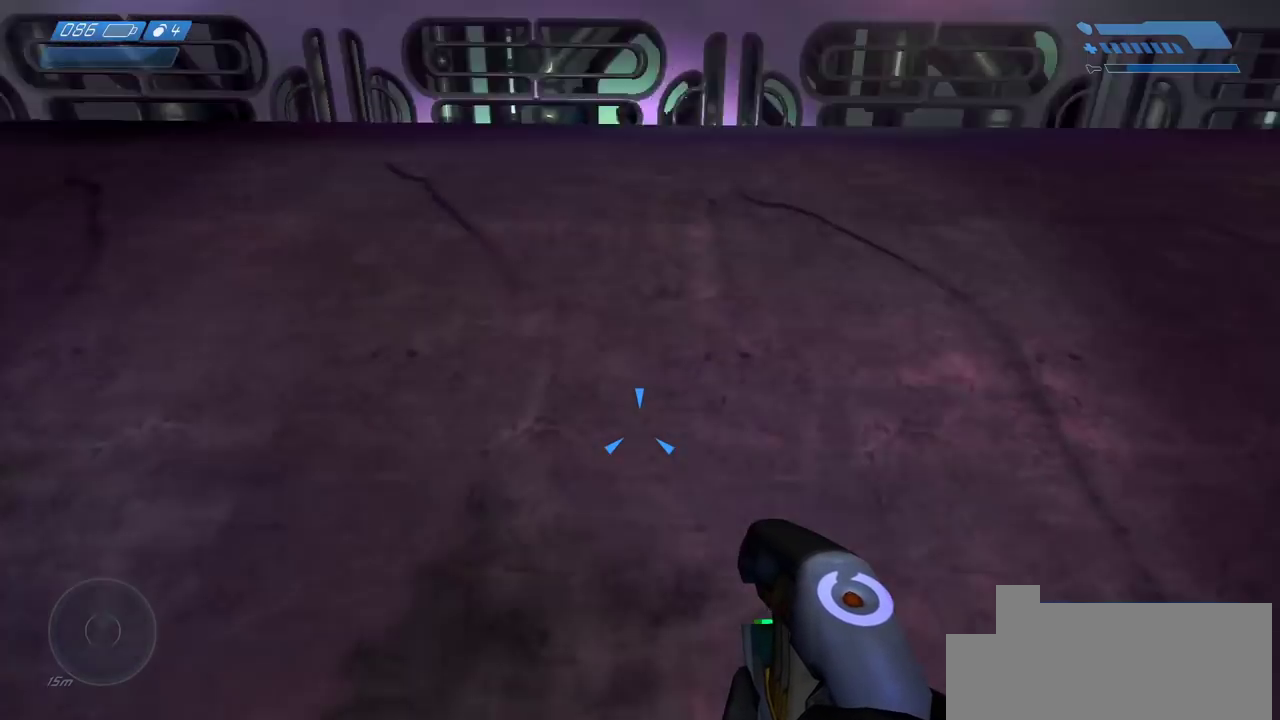
{"keys": [], "mouse": [], "events": []}
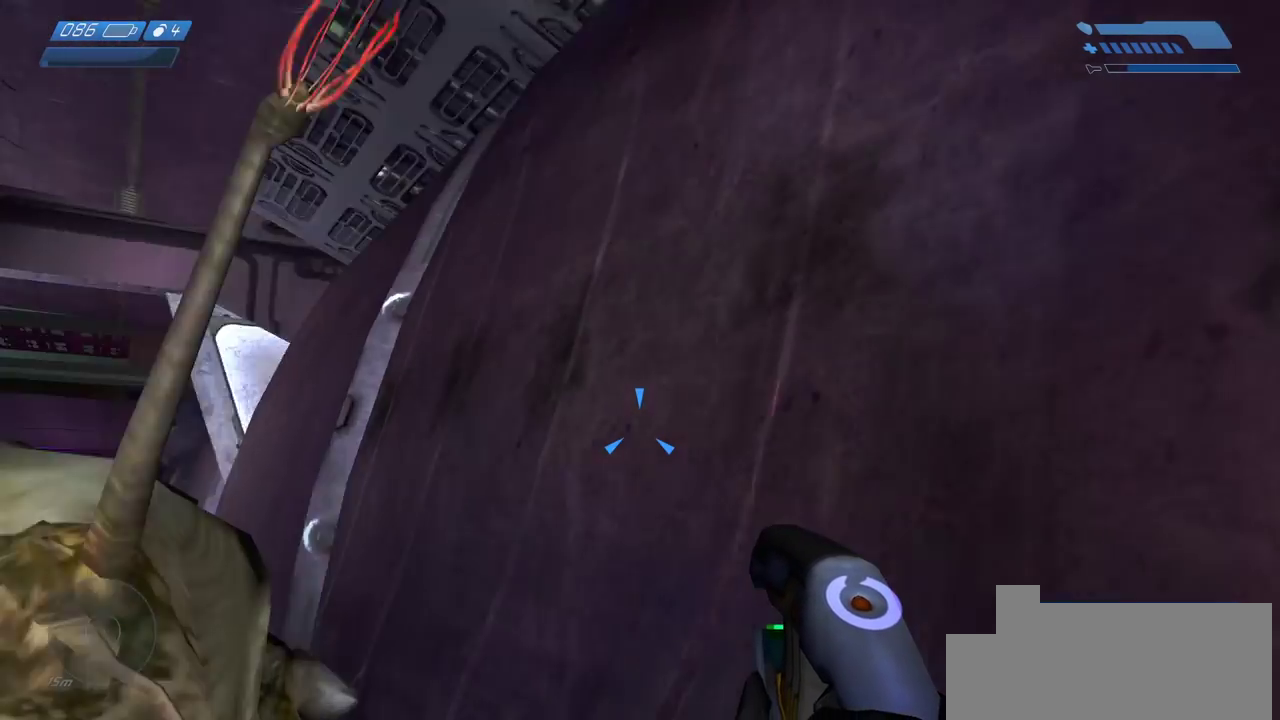
{"keys": [], "mouse": [], "events": []}
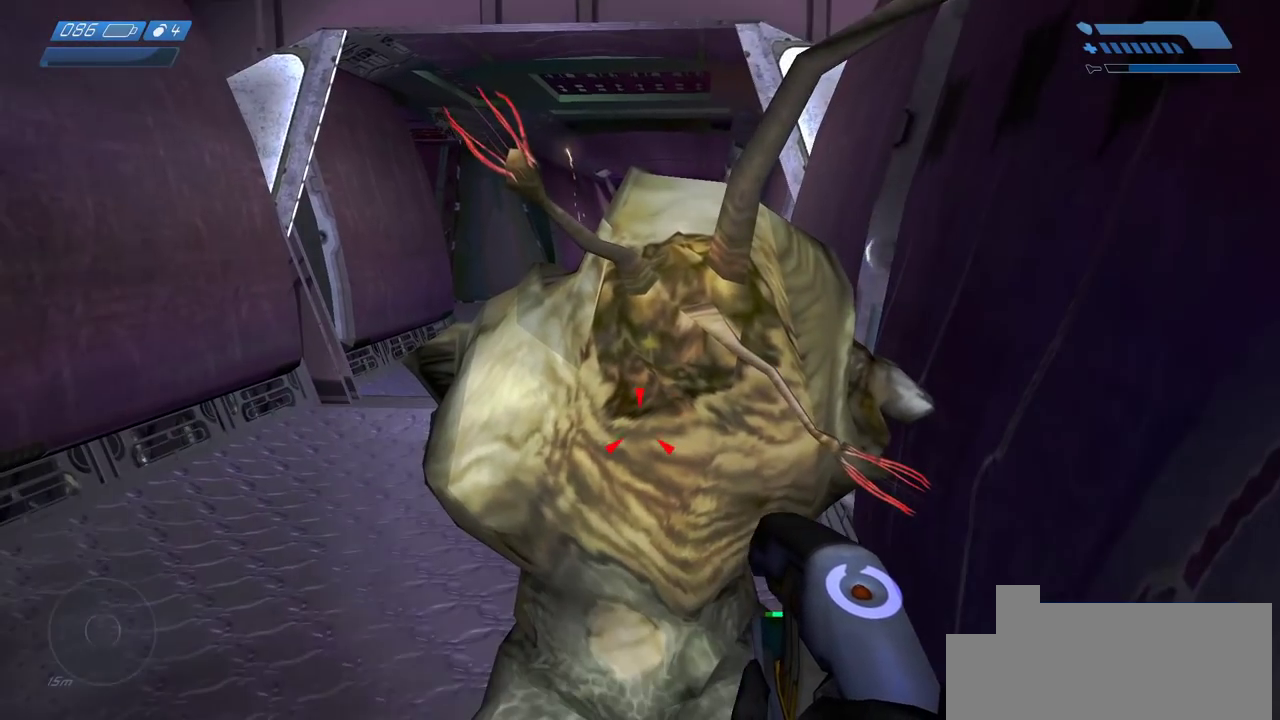
{"keys": [], "mouse": [], "events": []}
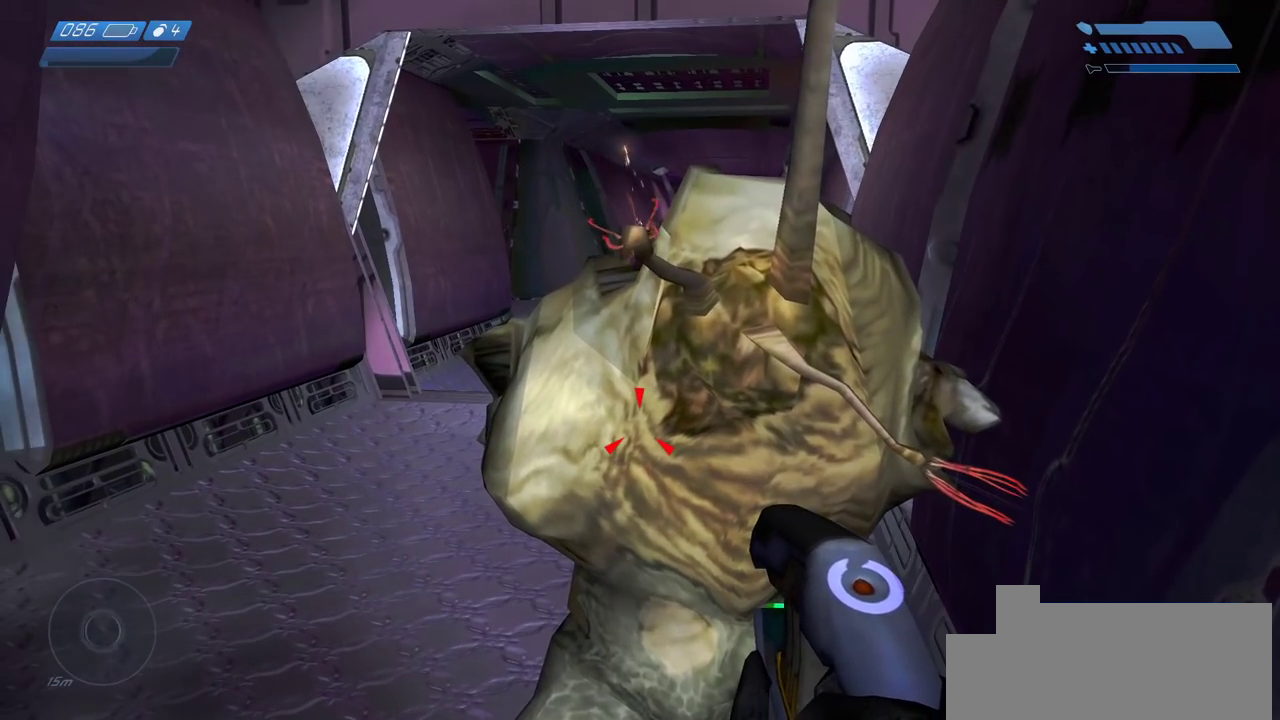
{"keys": [], "mouse": [], "events": []}
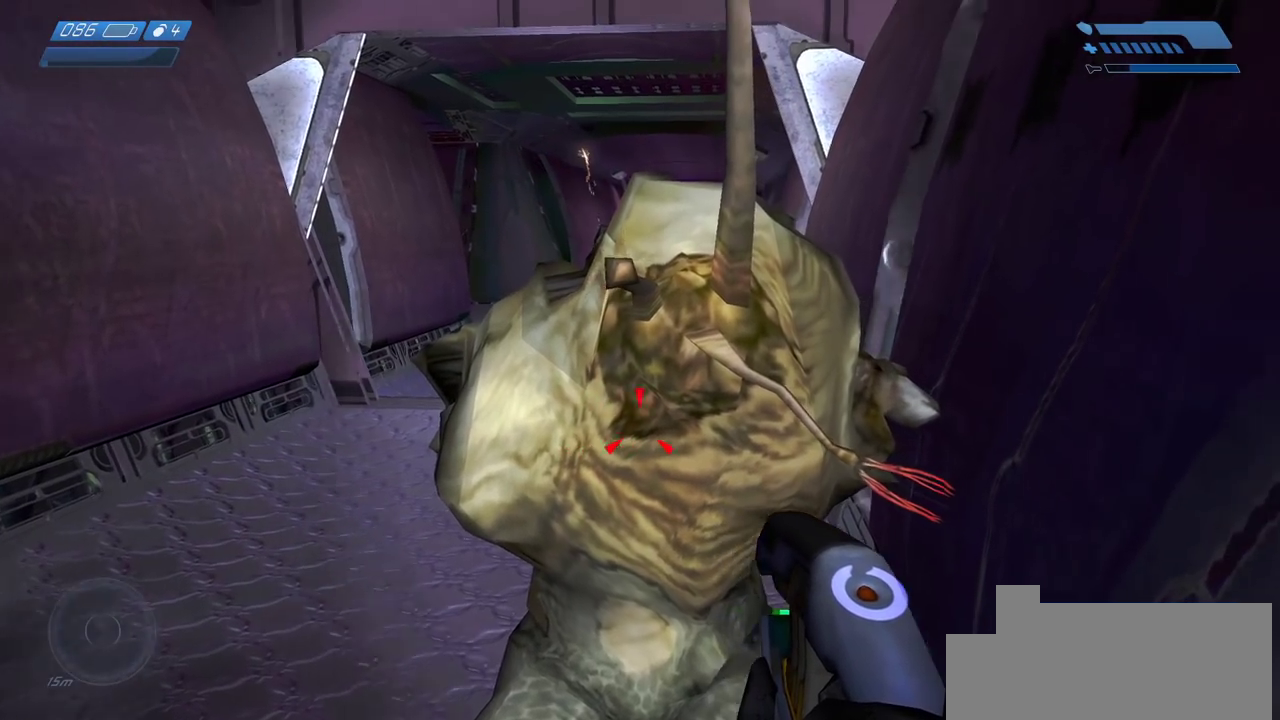
{"keys": [], "mouse": [], "events": []}
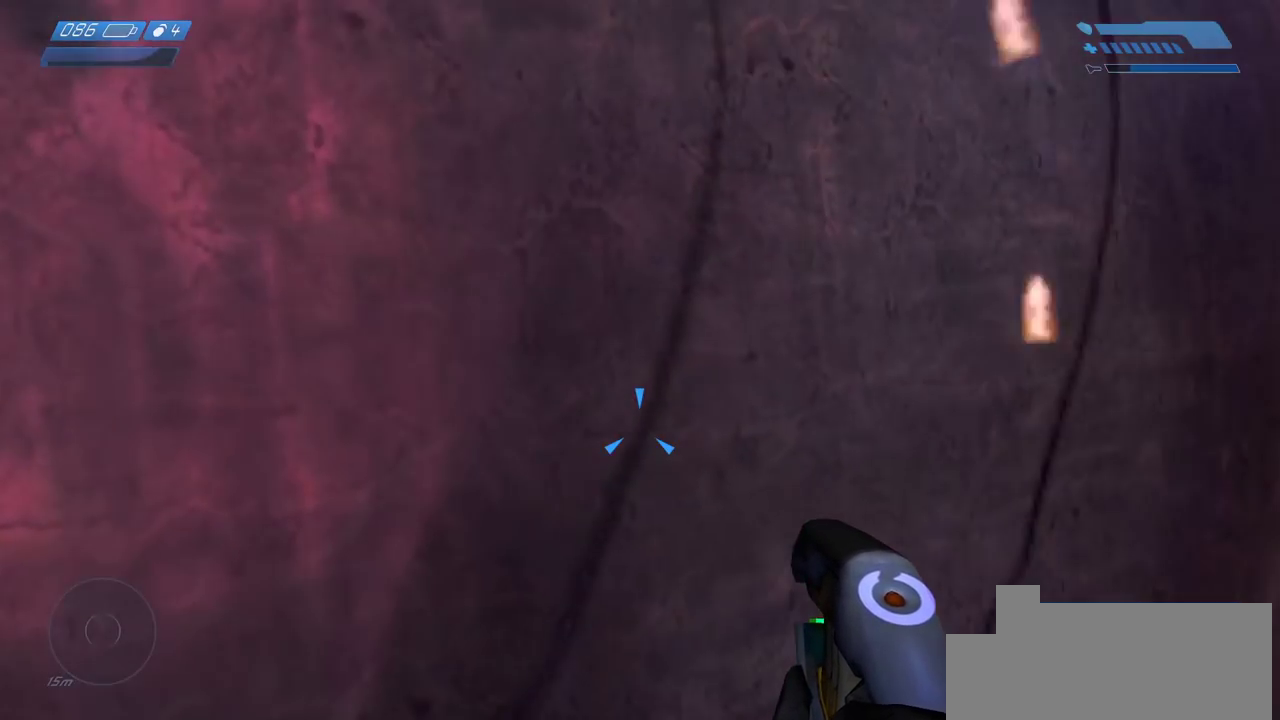
{"keys": [], "mouse": [], "events": [[200, "w", "down"], [317, "w", "up"]]}
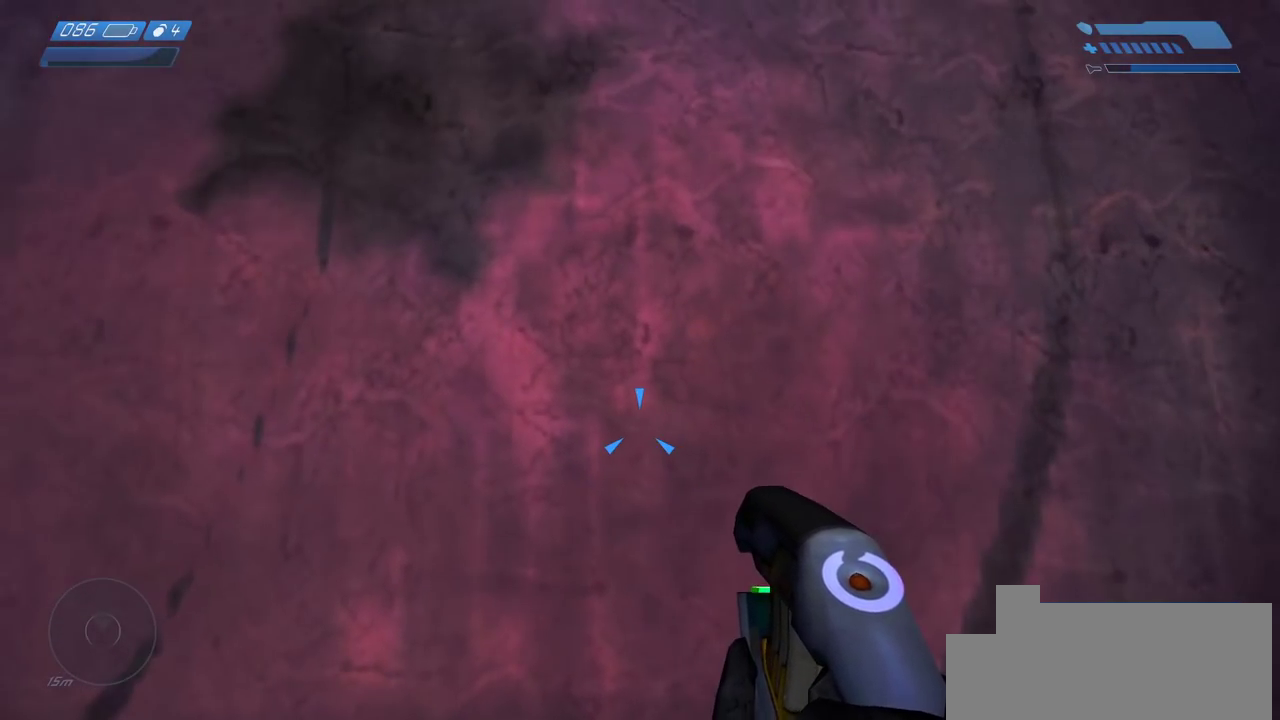
{"keys": [], "mouse": [], "events": []}
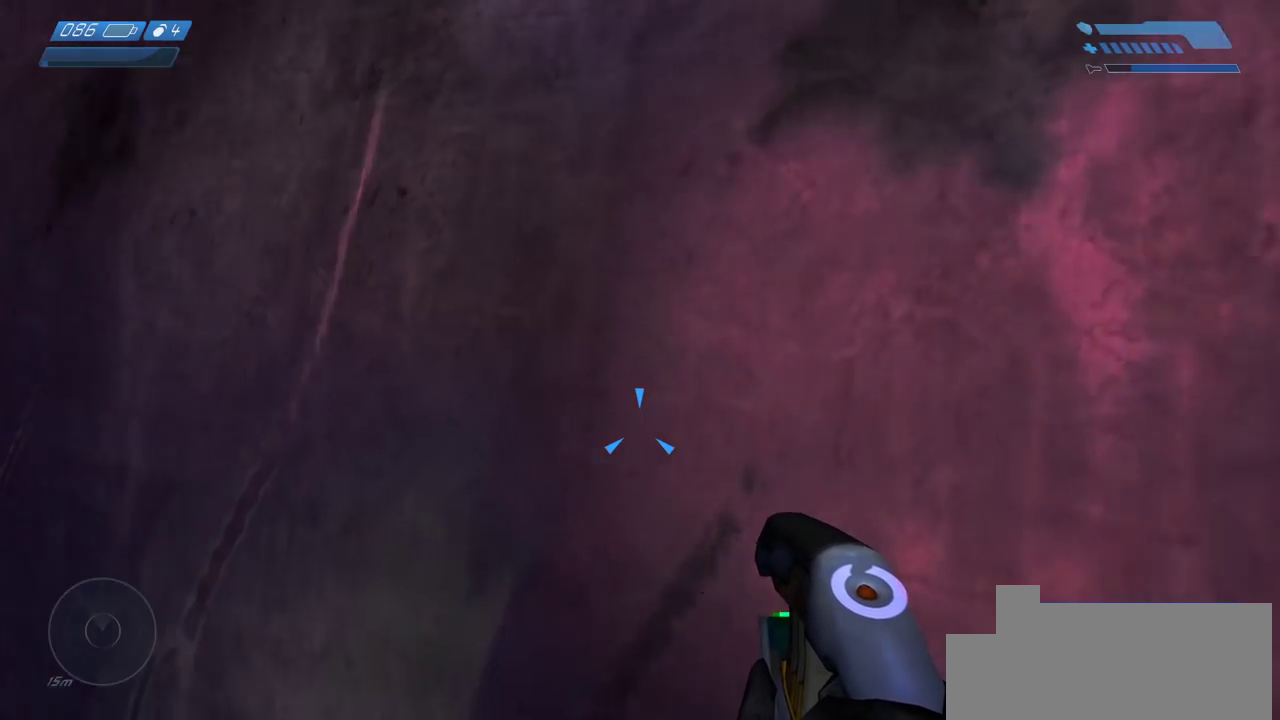
{"keys": ["w"], "mouse": [], "events": [[483, "w", "down"]]}
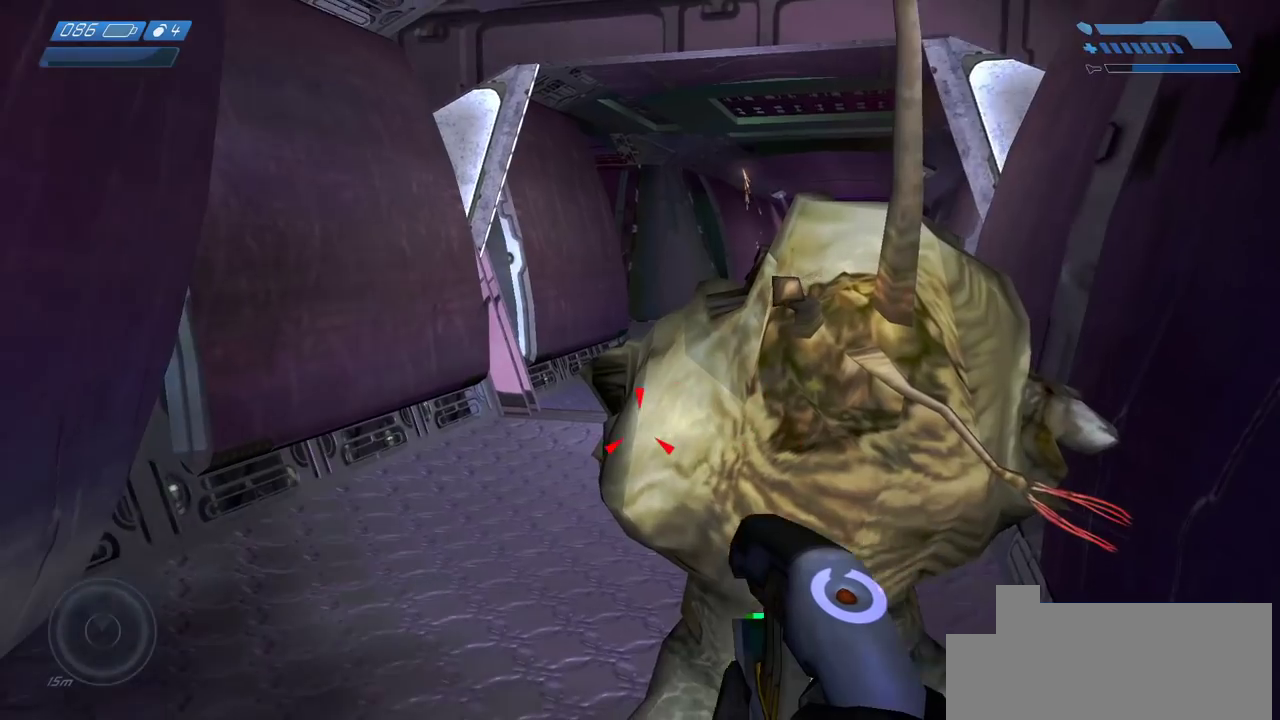
{"keys": ["w"], "mouse": [], "events": []}
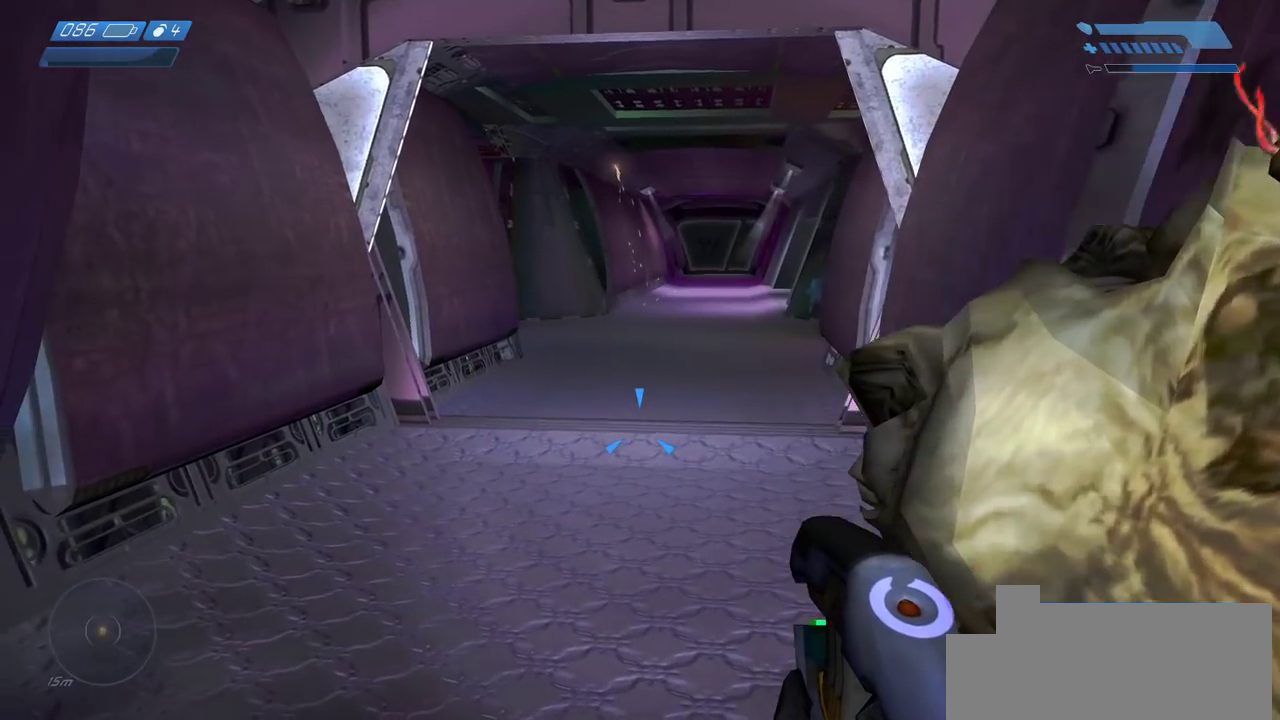
{"keys": ["w"], "mouse": [], "events": []}
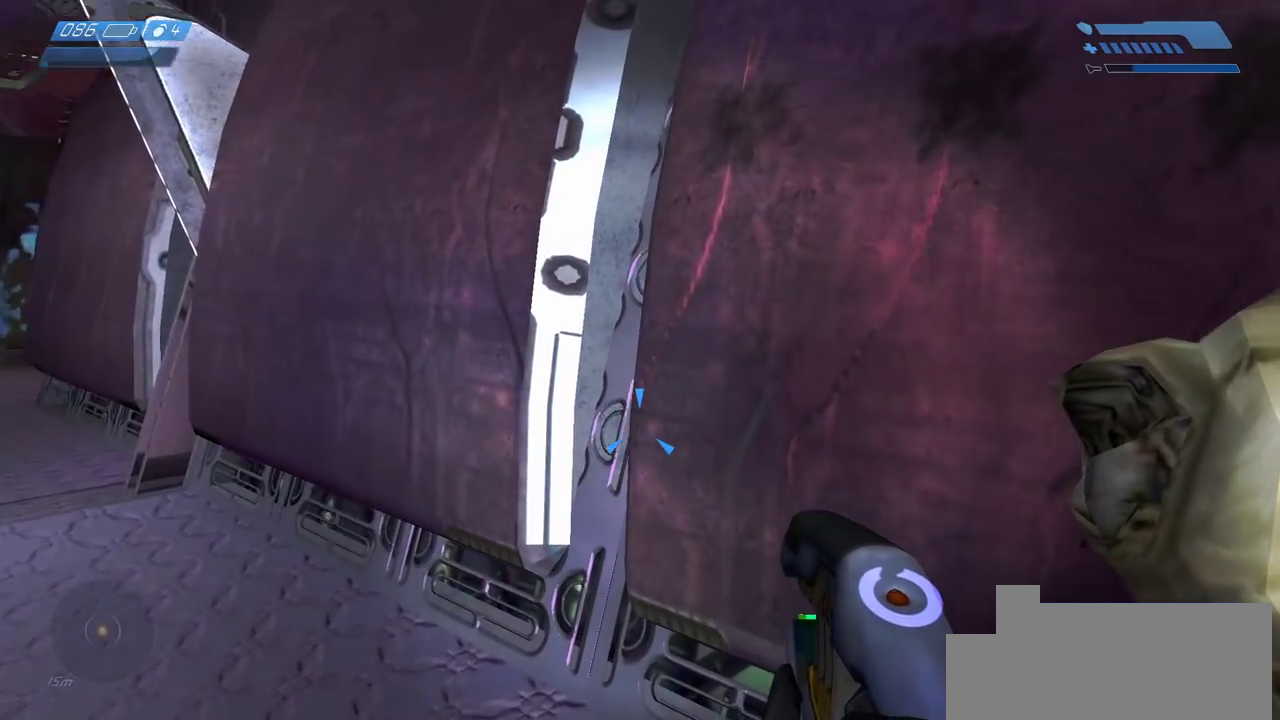
{"keys": ["w"], "mouse": [], "events": []}
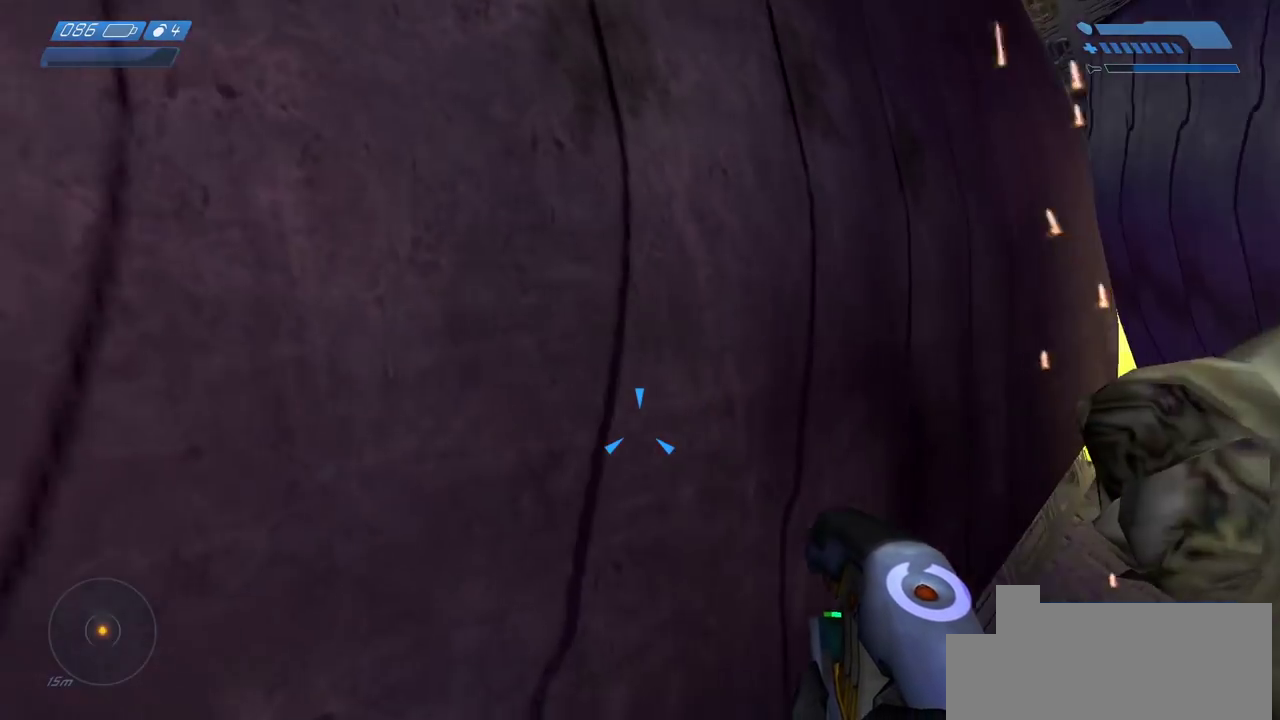
{"keys": [], "mouse": [], "events": [[233, "w", "up"]]}
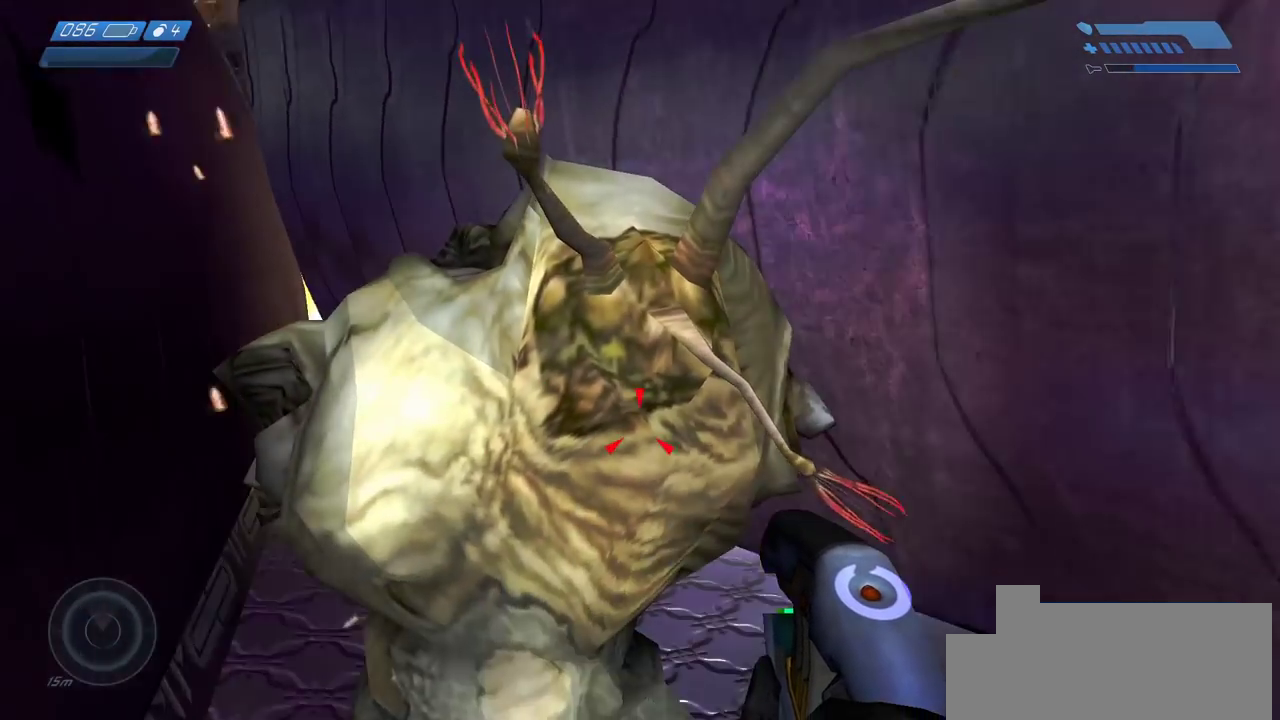
{"keys": ["w"], "mouse": [], "events": [[233, "w", "down"]]}
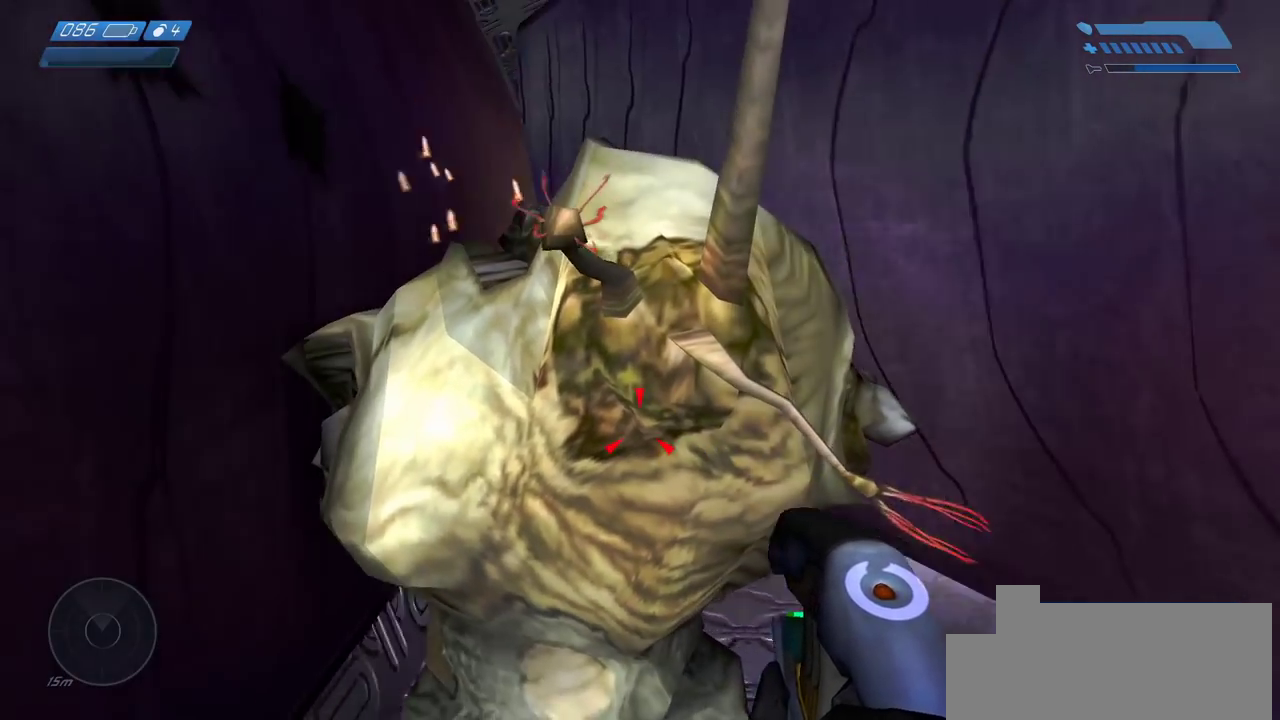
{"keys": ["w"], "mouse": [], "events": []}
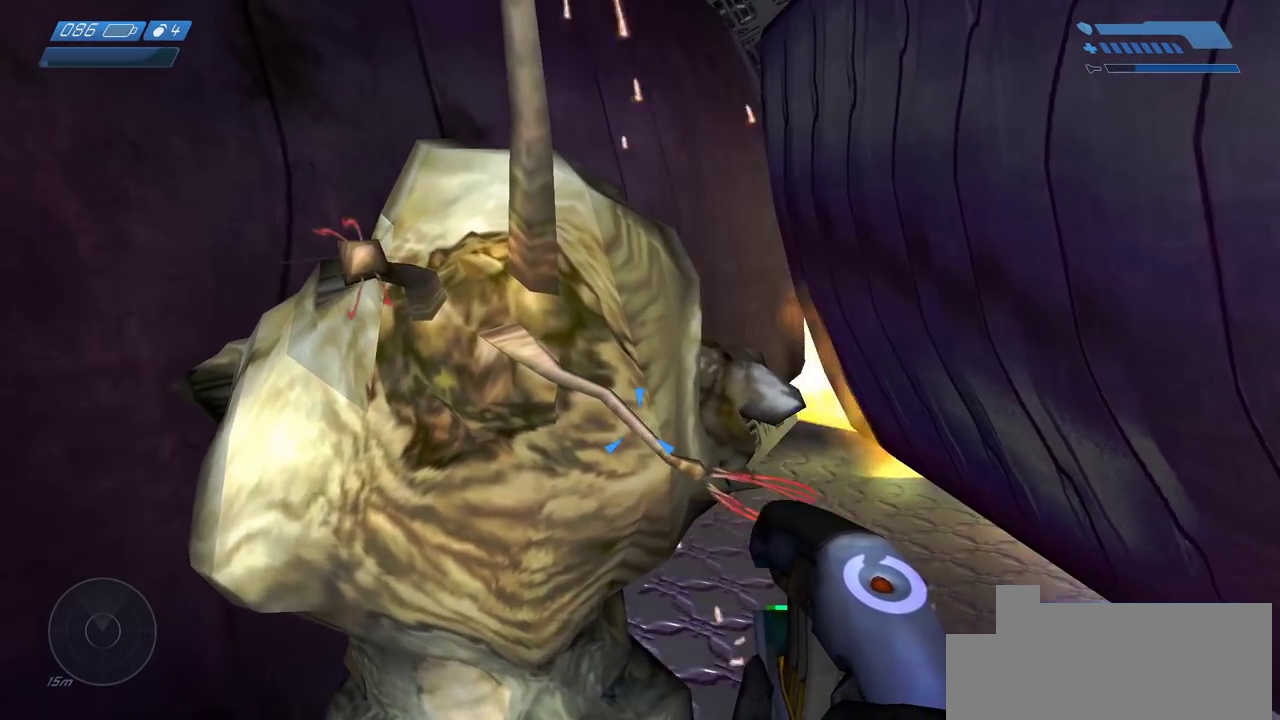
{"keys": ["w"], "mouse": [], "events": []}